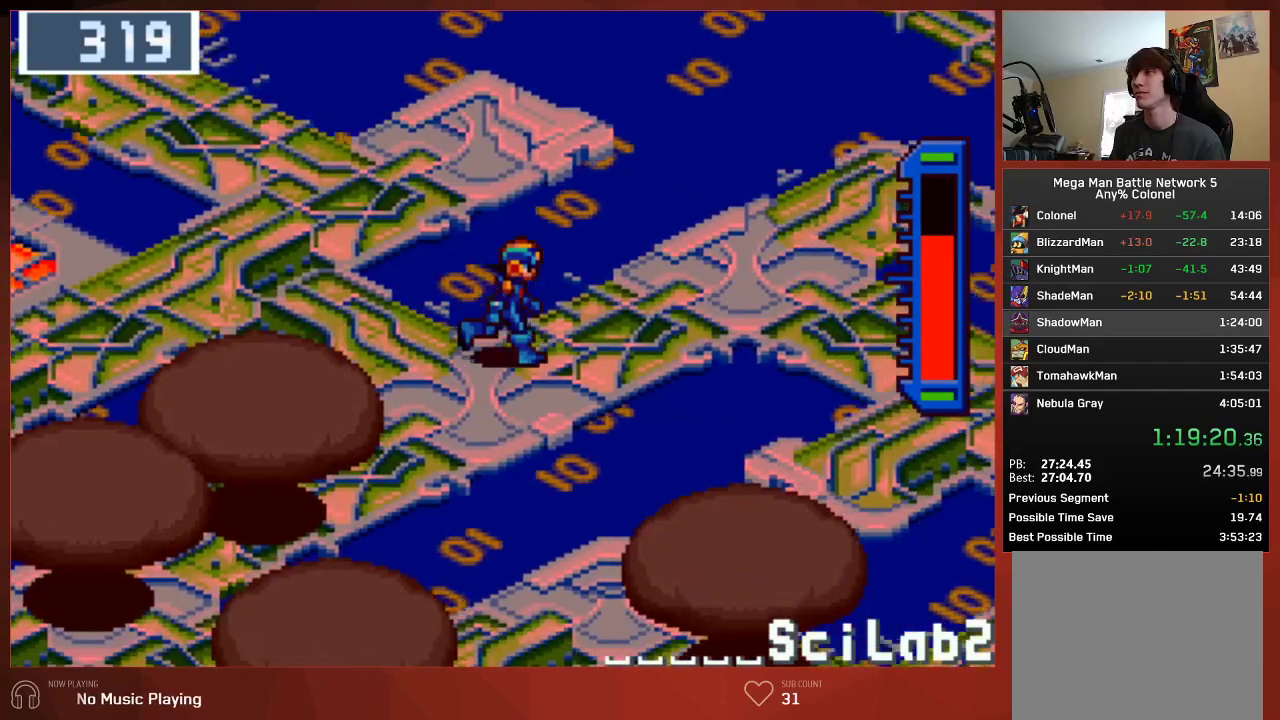
Gameplay with a controller (PlayStation layout); each line is a JSON object with the inputs held at the frame after it. "events" lists button and stick changes between this image and that frame as [ms after this image, input, new state], when the widget could be followed in between.
{"buttons": ["CIRCLE", "DPAD_RIGHT"], "left_stick": "center", "right_stick": "center", "events": []}
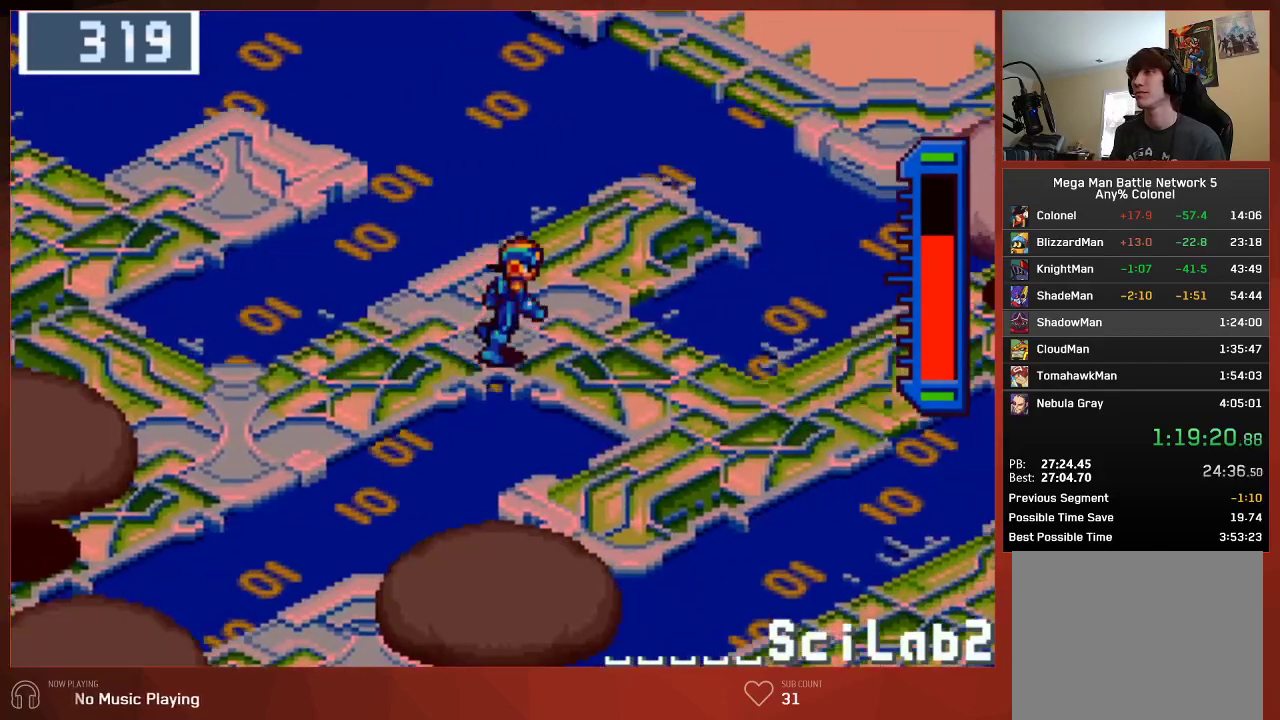
{"buttons": ["CIRCLE", "DPAD_RIGHT"], "left_stick": "center", "right_stick": "center", "events": []}
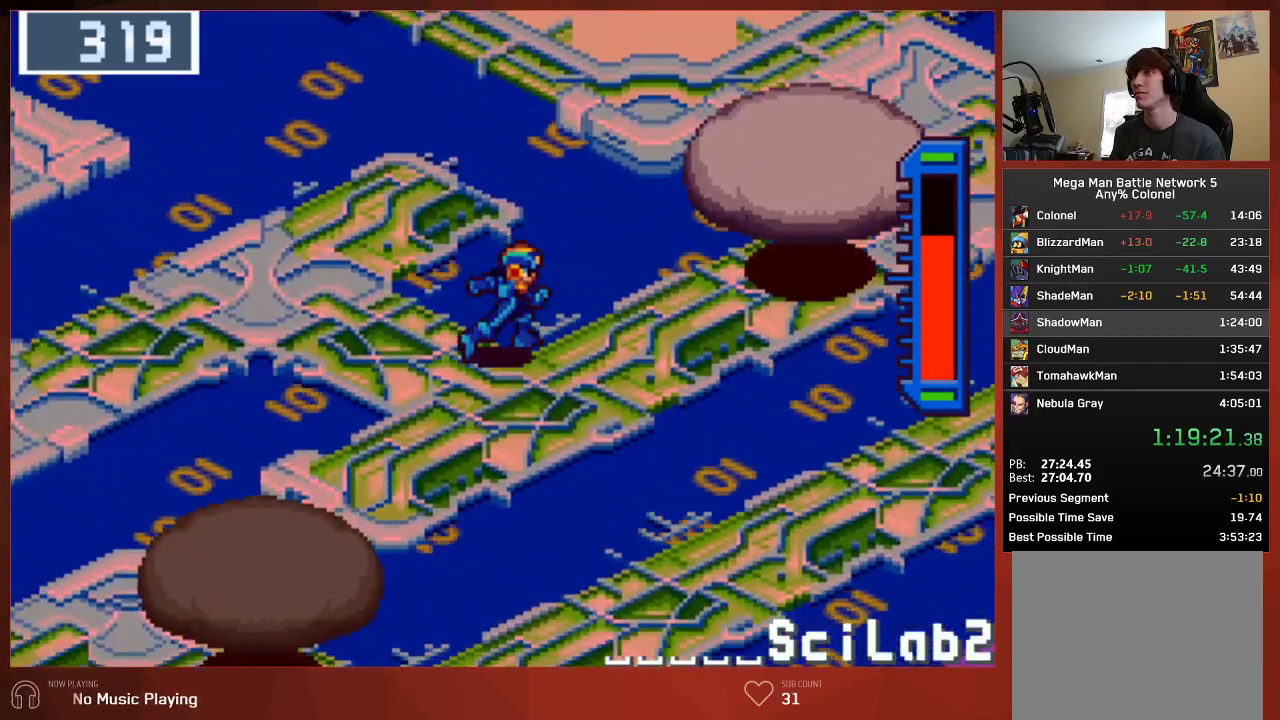
{"buttons": ["CIRCLE", "DPAD_UP", "DPAD_RIGHT"], "left_stick": "center", "right_stick": "center", "events": [[100, "DPAD_UP", "down"], [400, "CROSS", "down"], [500, "CROSS", "up"]]}
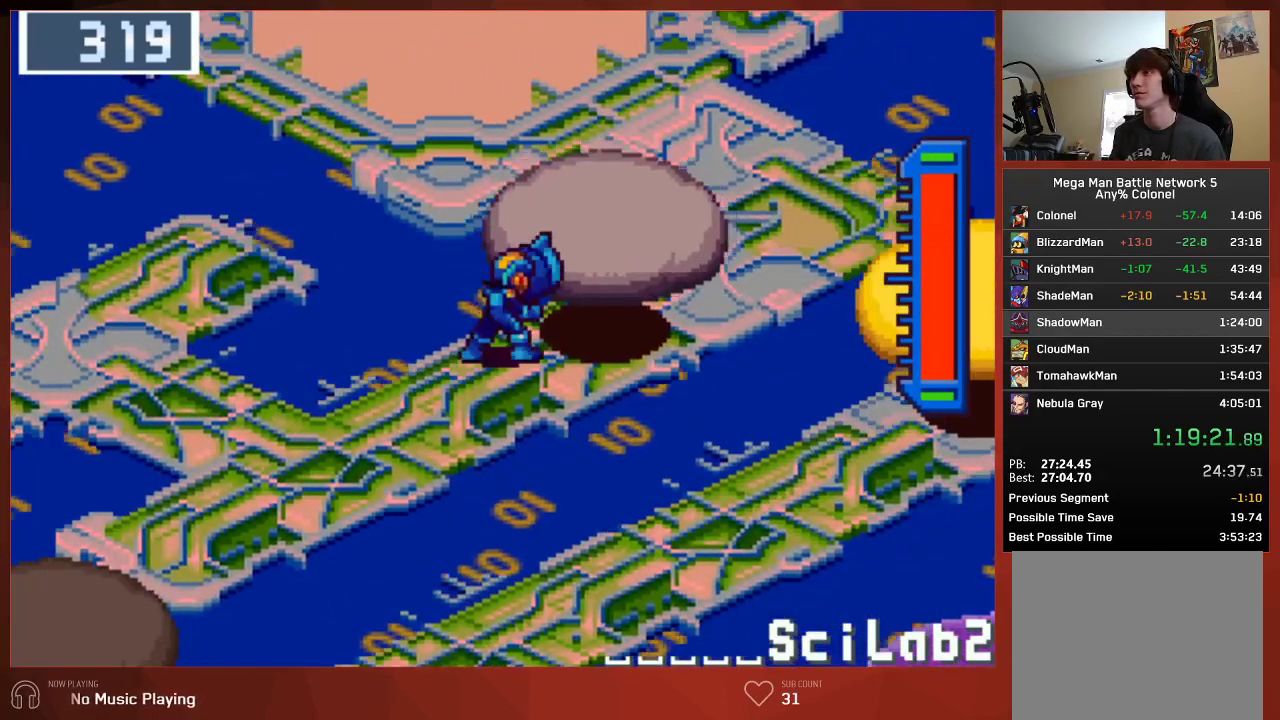
{"buttons": ["CIRCLE", "DPAD_UP"], "left_stick": "center", "right_stick": "center", "events": [[83, "CROSS", "down"], [167, "CROSS", "up"], [167, "DPAD_RIGHT", "up"]]}
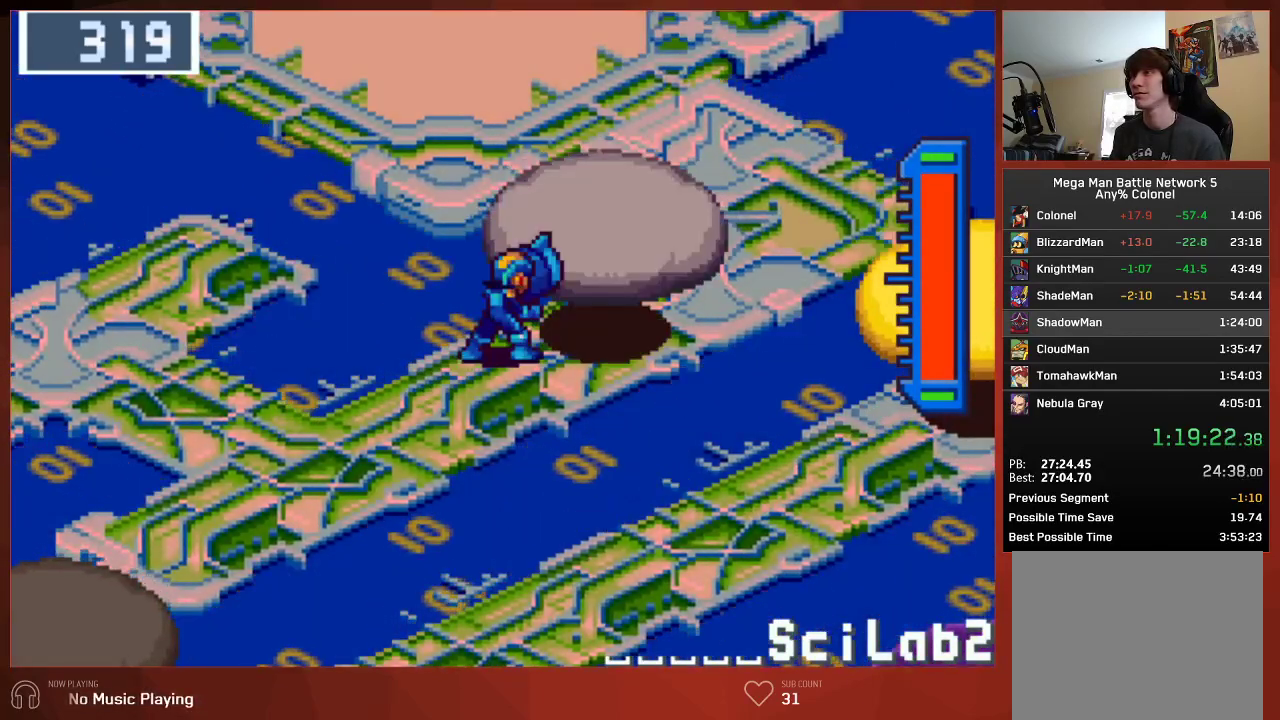
{"buttons": ["CIRCLE", "DPAD_UP"], "left_stick": "center", "right_stick": "center", "events": []}
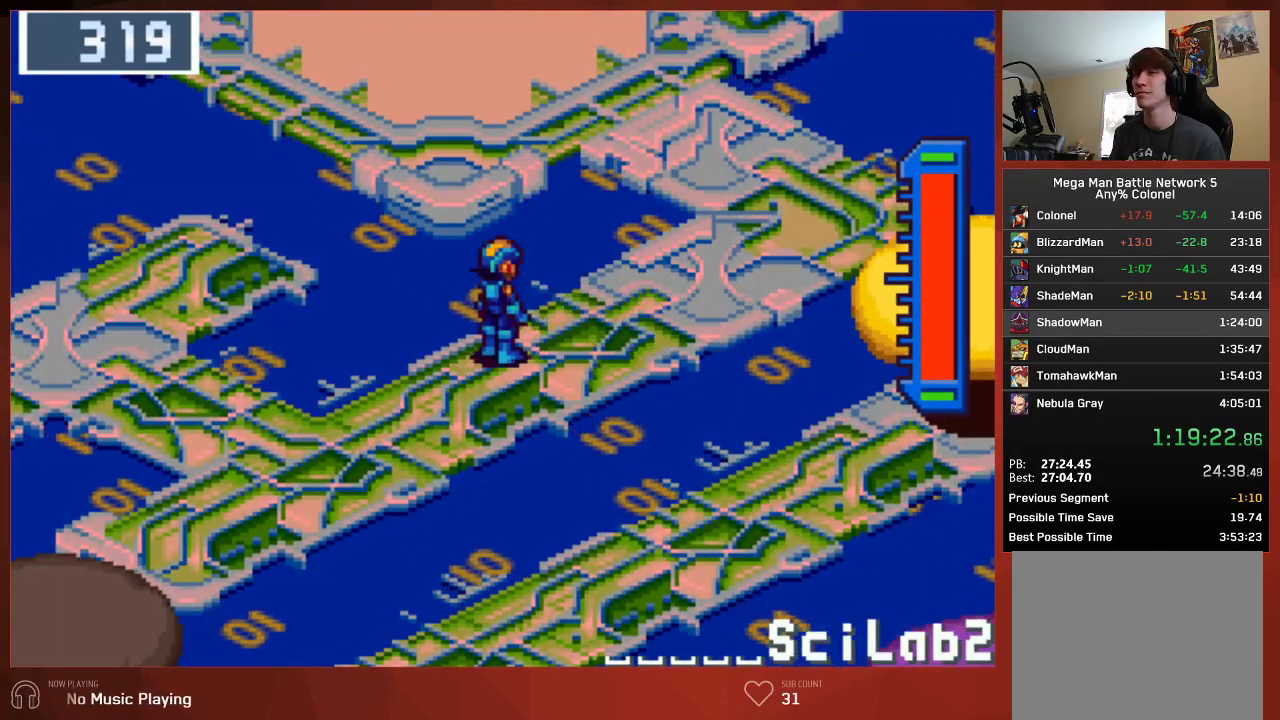
{"buttons": ["CIRCLE", "DPAD_UP"], "left_stick": "center", "right_stick": "center", "events": [[150, "CROSS", "down"], [283, "CROSS", "up"]]}
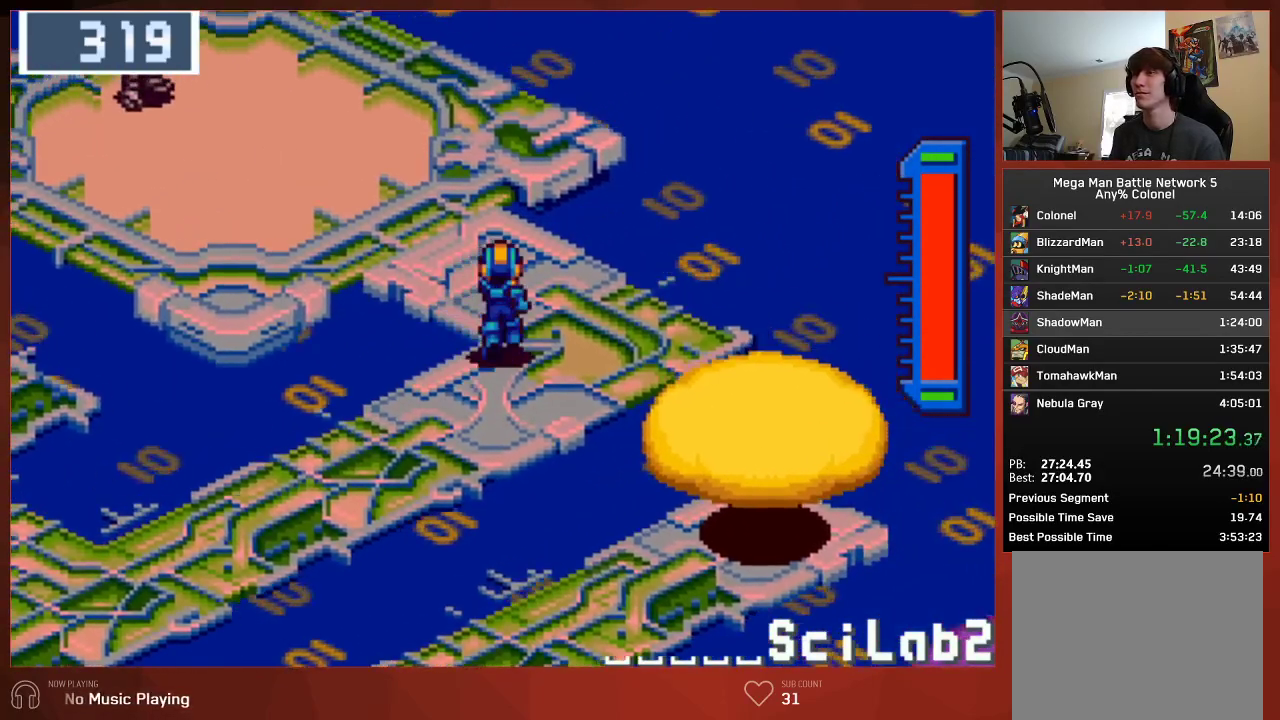
{"buttons": ["CIRCLE", "DPAD_UP"], "left_stick": "center", "right_stick": "center", "events": []}
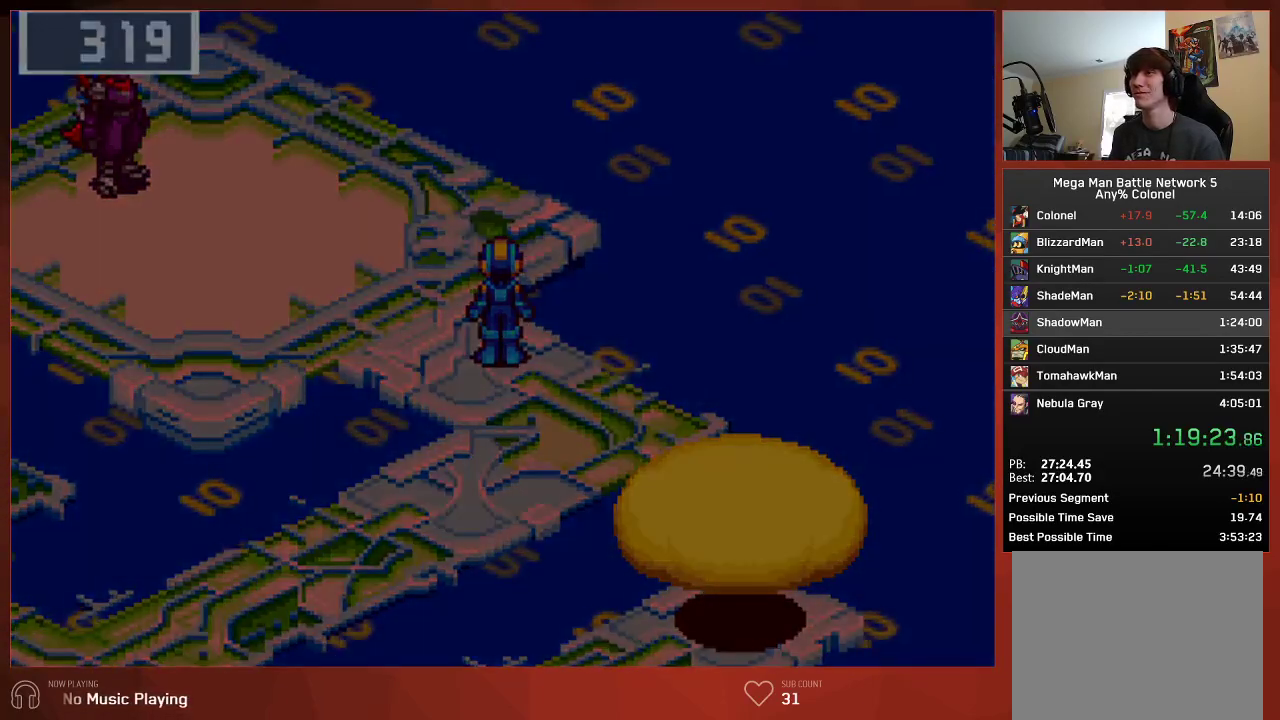
{"buttons": ["CIRCLE"], "left_stick": "center", "right_stick": "center", "events": [[117, "DPAD_UP", "up"]]}
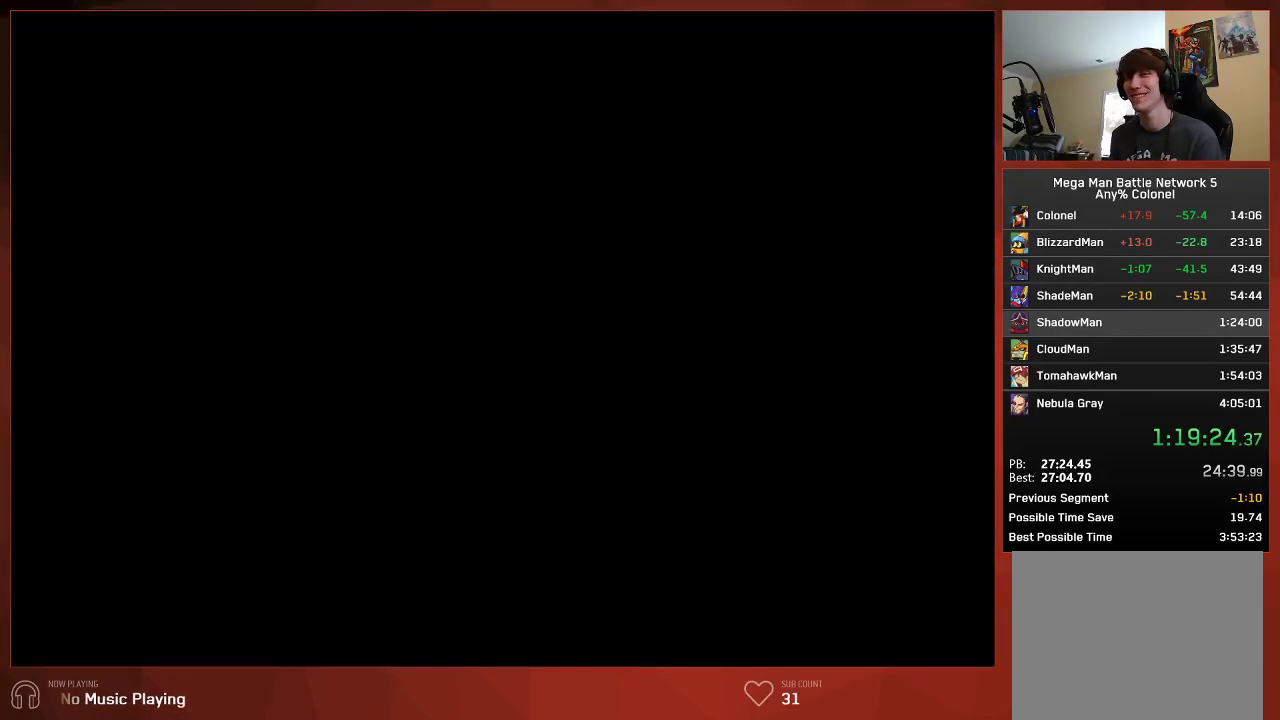
{"buttons": ["CIRCLE"], "left_stick": "center", "right_stick": "center", "events": []}
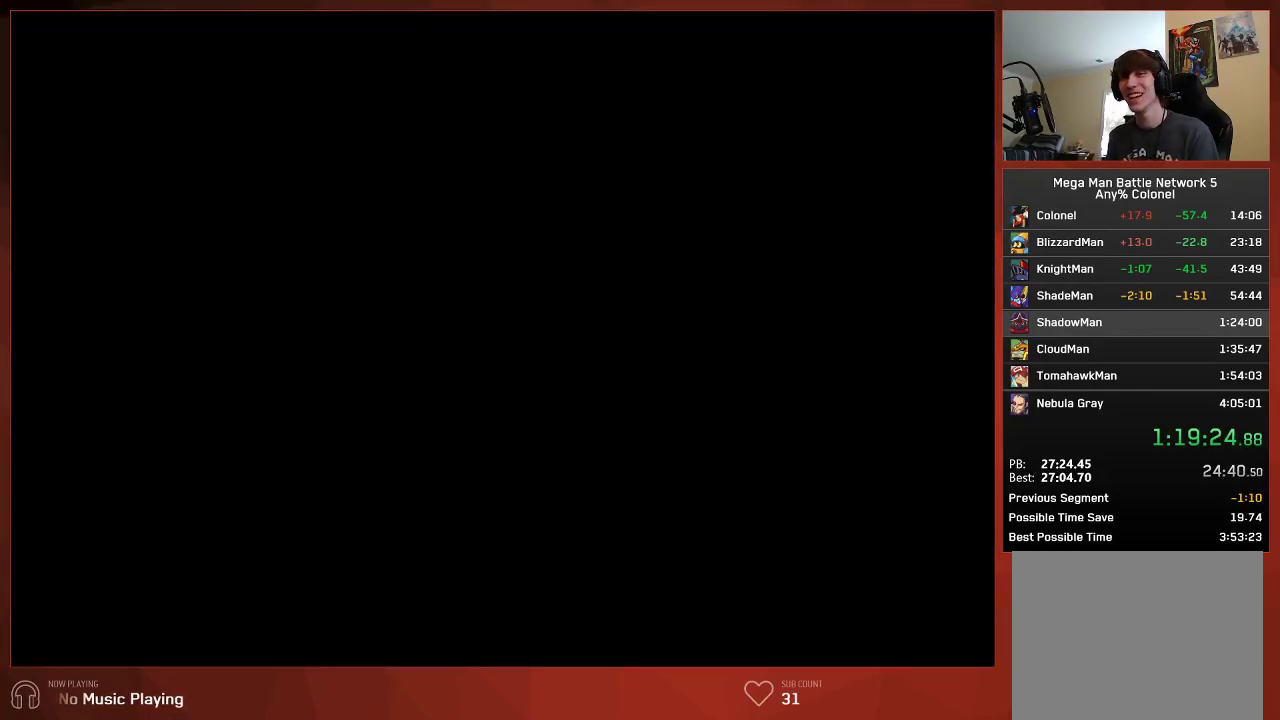
{"buttons": ["CIRCLE"], "left_stick": "center", "right_stick": "center", "events": []}
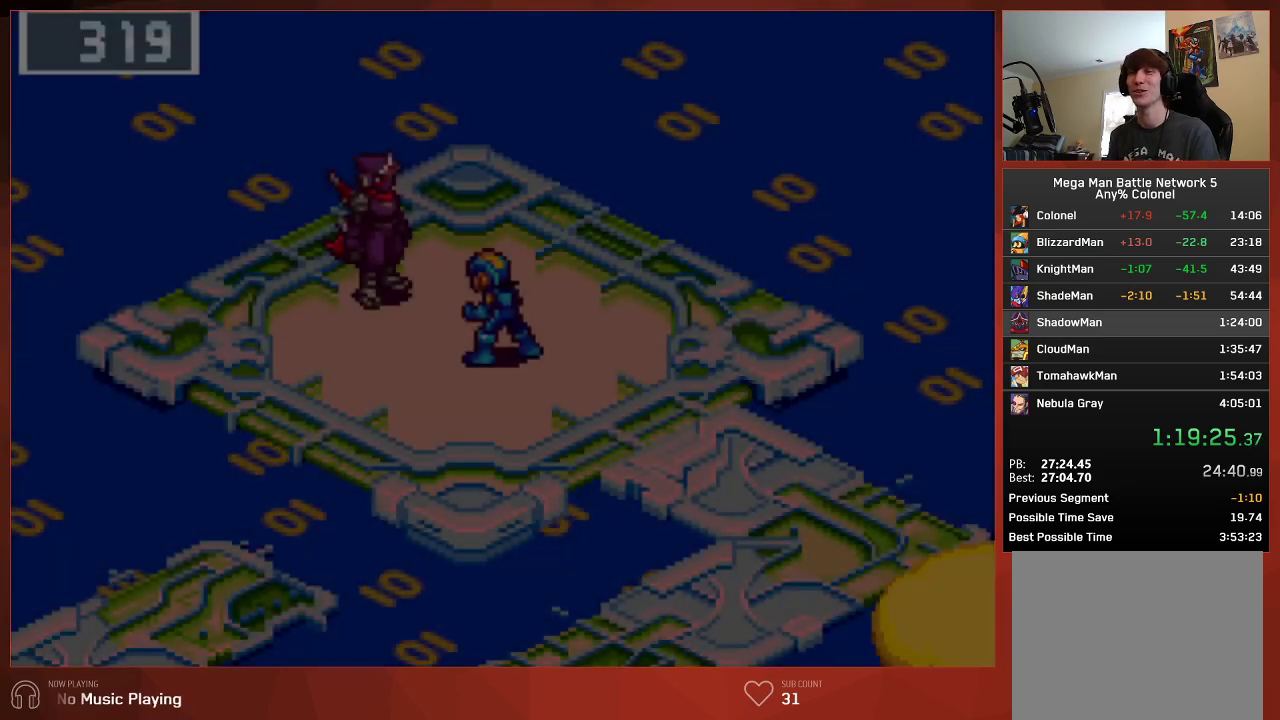
{"buttons": ["CIRCLE"], "left_stick": "center", "right_stick": "center", "events": []}
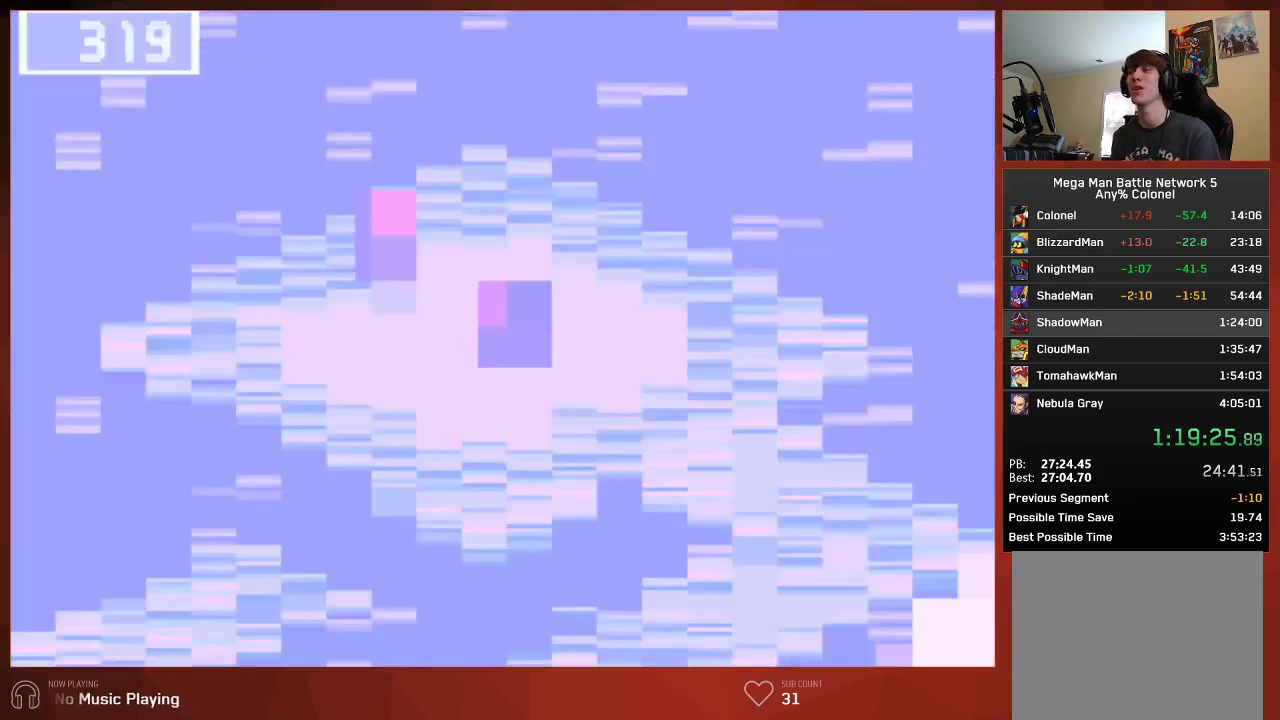
{"buttons": ["CIRCLE"], "left_stick": "center", "right_stick": "center", "events": []}
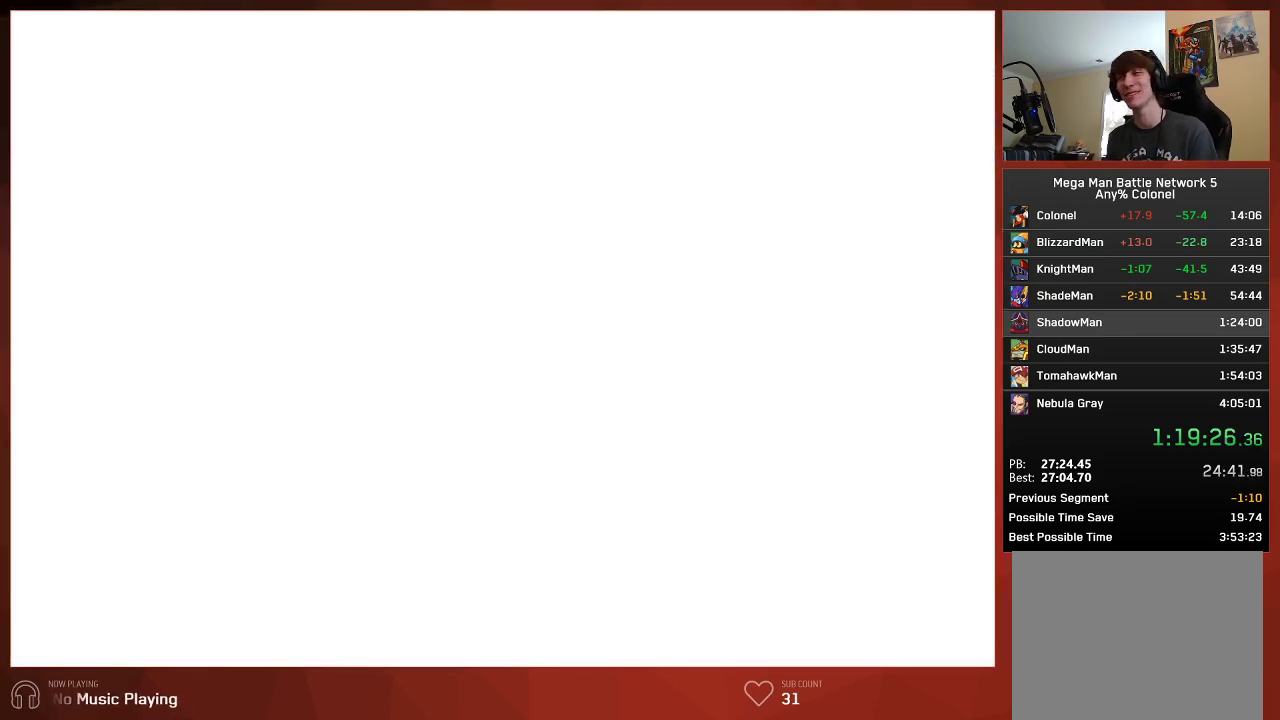
{"buttons": ["CIRCLE"], "left_stick": "center", "right_stick": "center", "events": []}
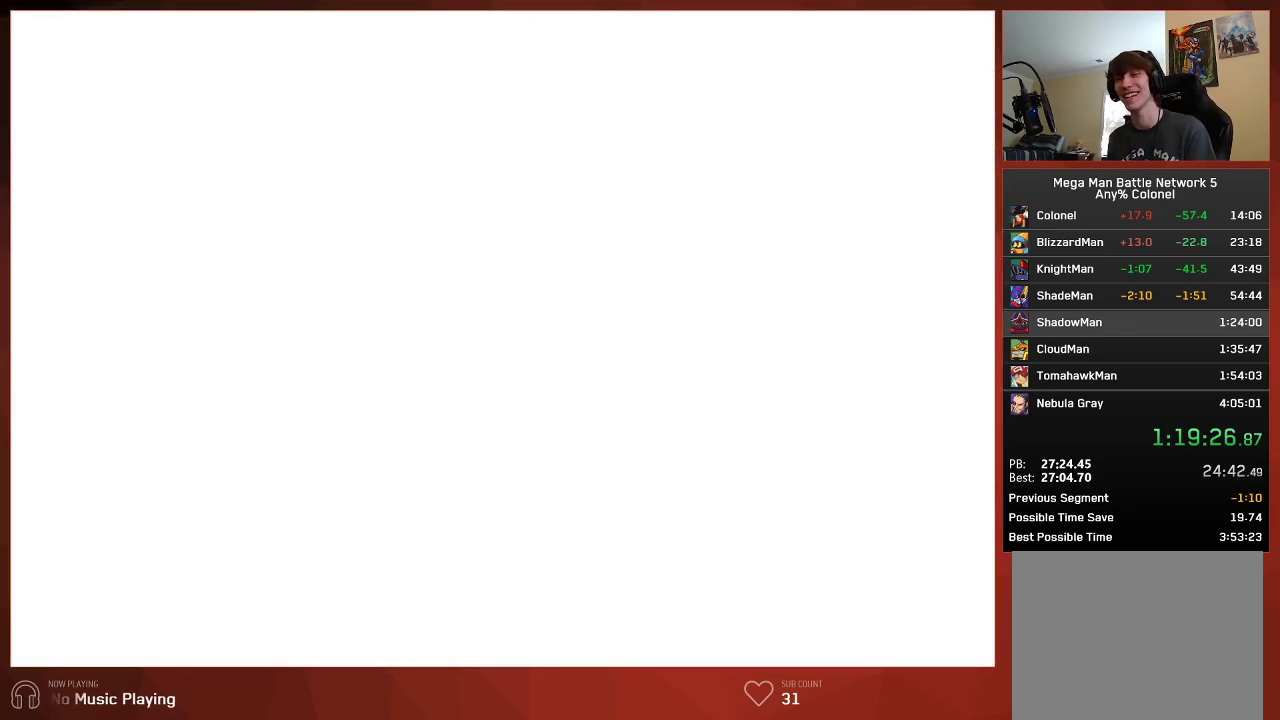
{"buttons": ["CIRCLE"], "left_stick": "center", "right_stick": "center", "events": []}
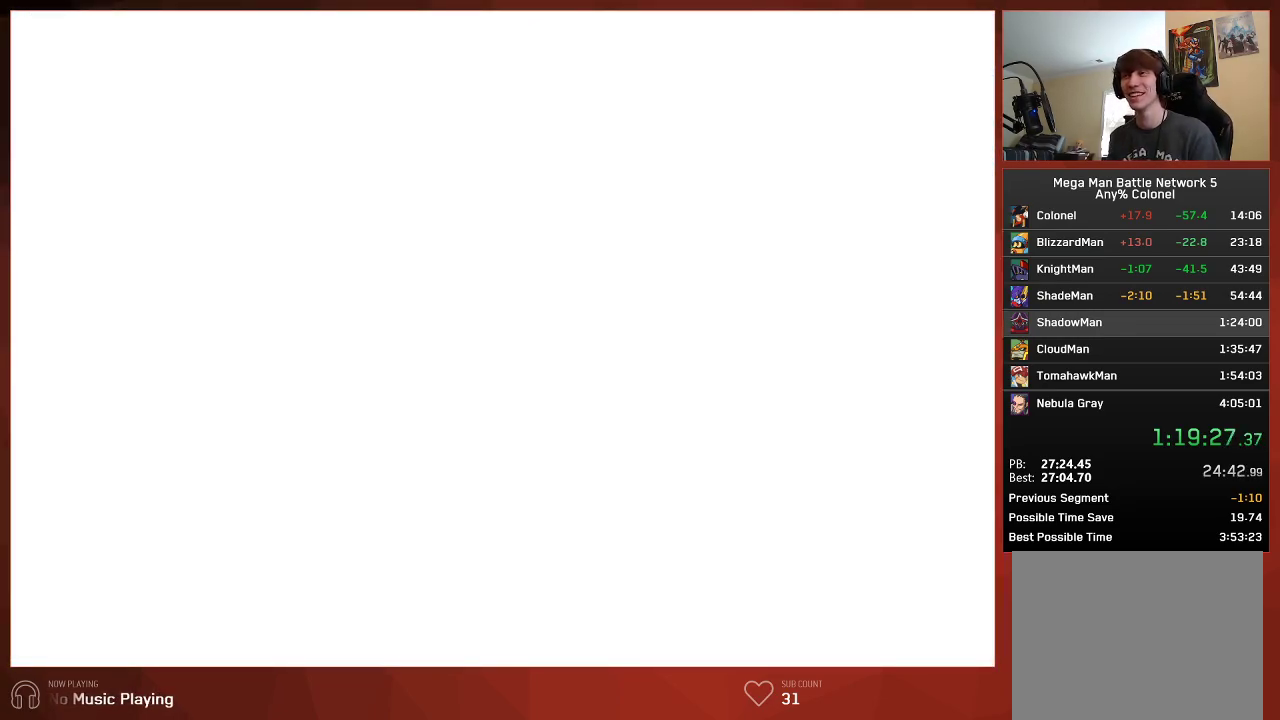
{"buttons": ["CIRCLE"], "left_stick": "center", "right_stick": "center", "events": []}
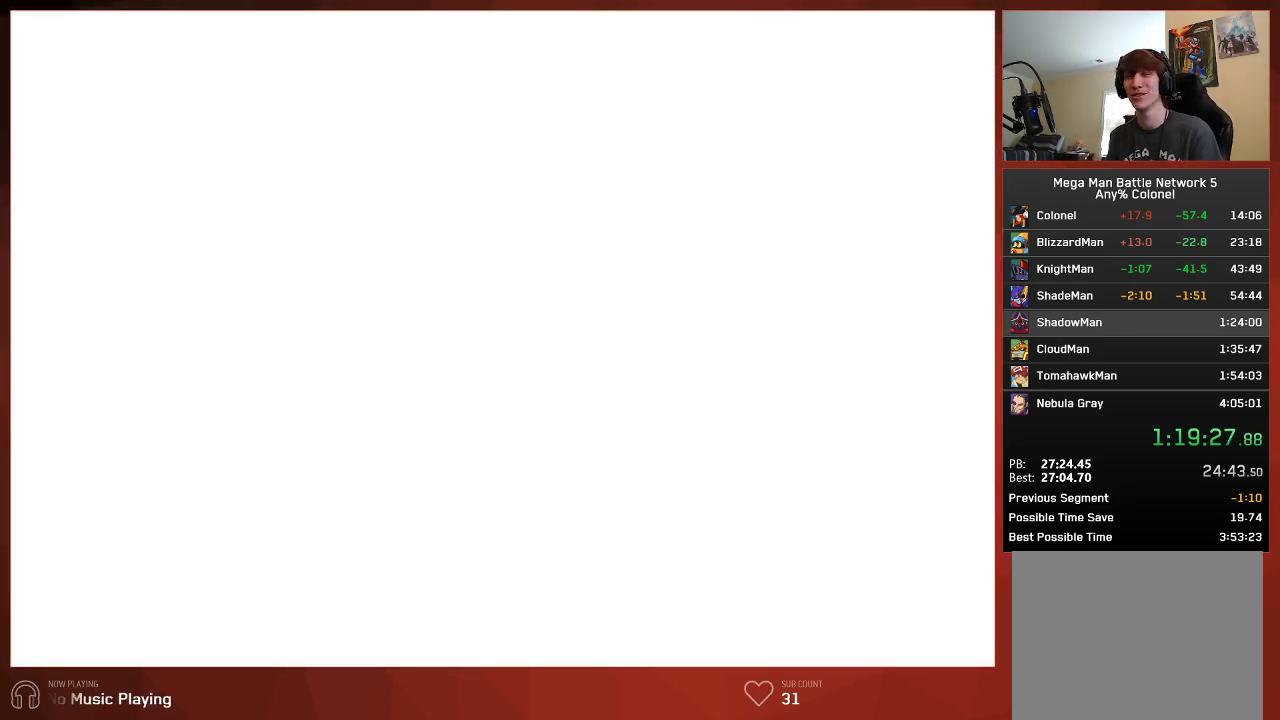
{"buttons": ["CIRCLE"], "left_stick": "center", "right_stick": "center", "events": []}
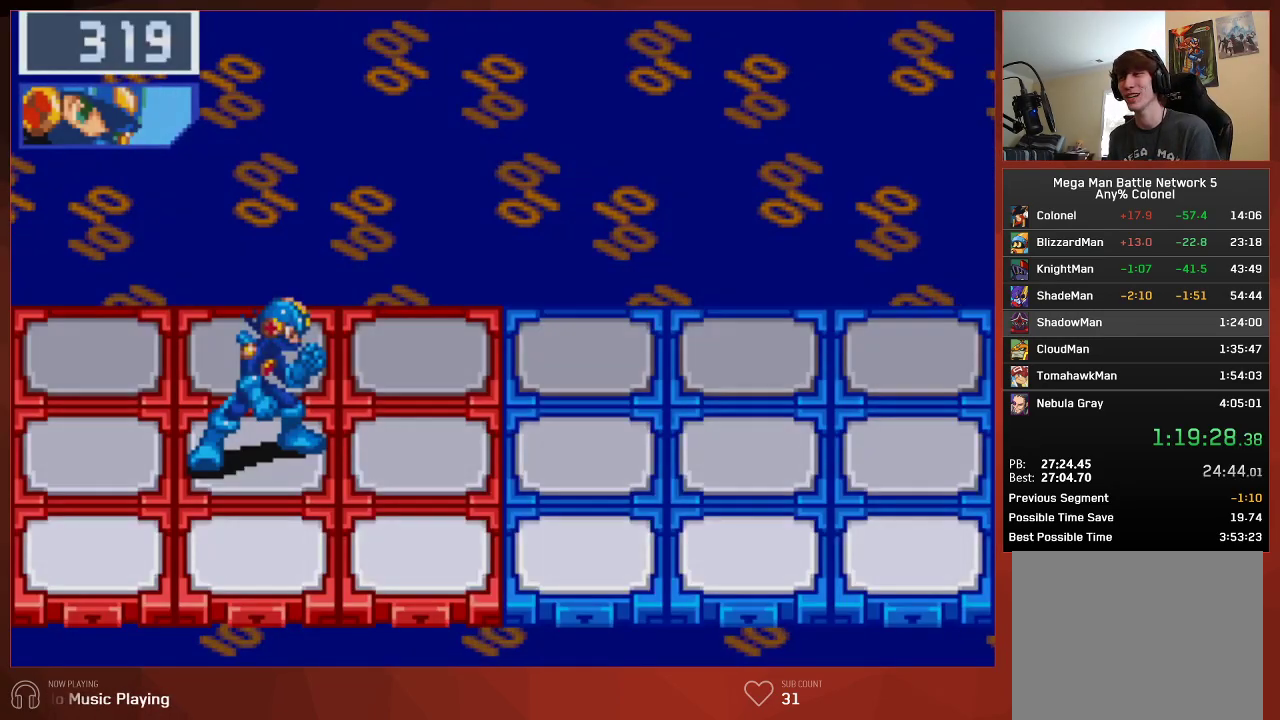
{"buttons": ["CIRCLE"], "left_stick": "center", "right_stick": "center", "events": []}
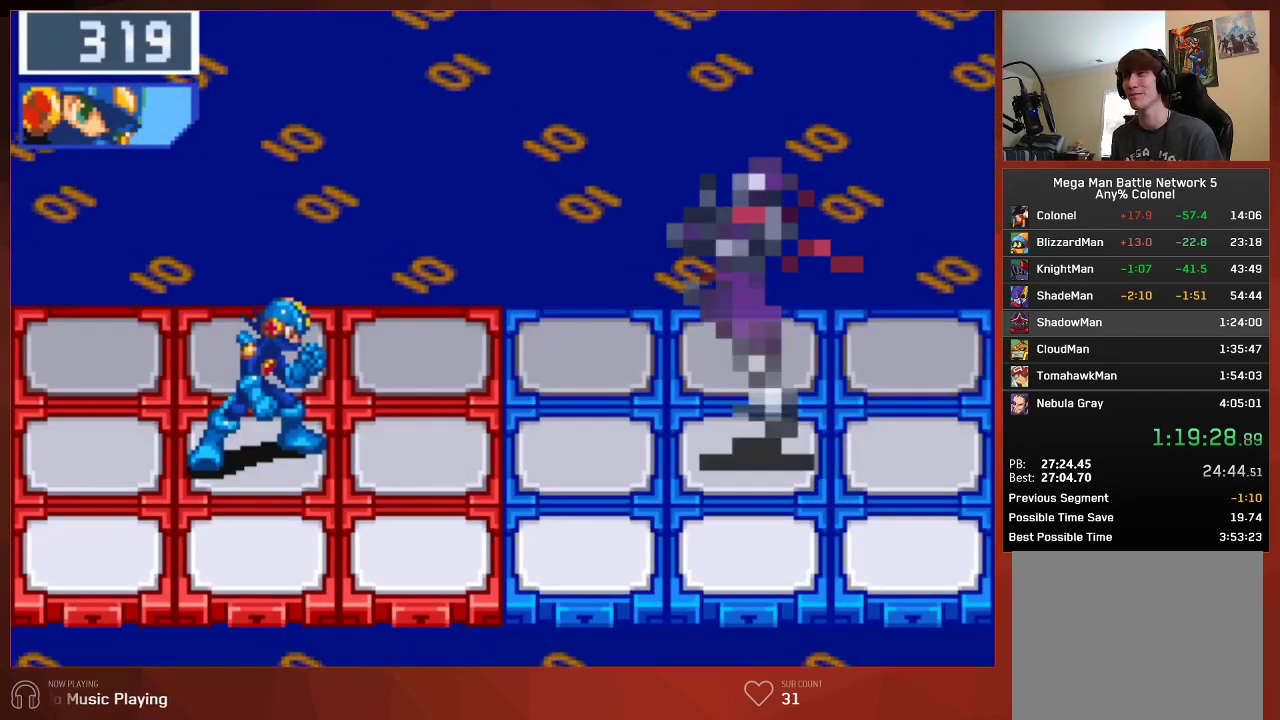
{"buttons": ["CIRCLE"], "left_stick": "center", "right_stick": "center", "events": []}
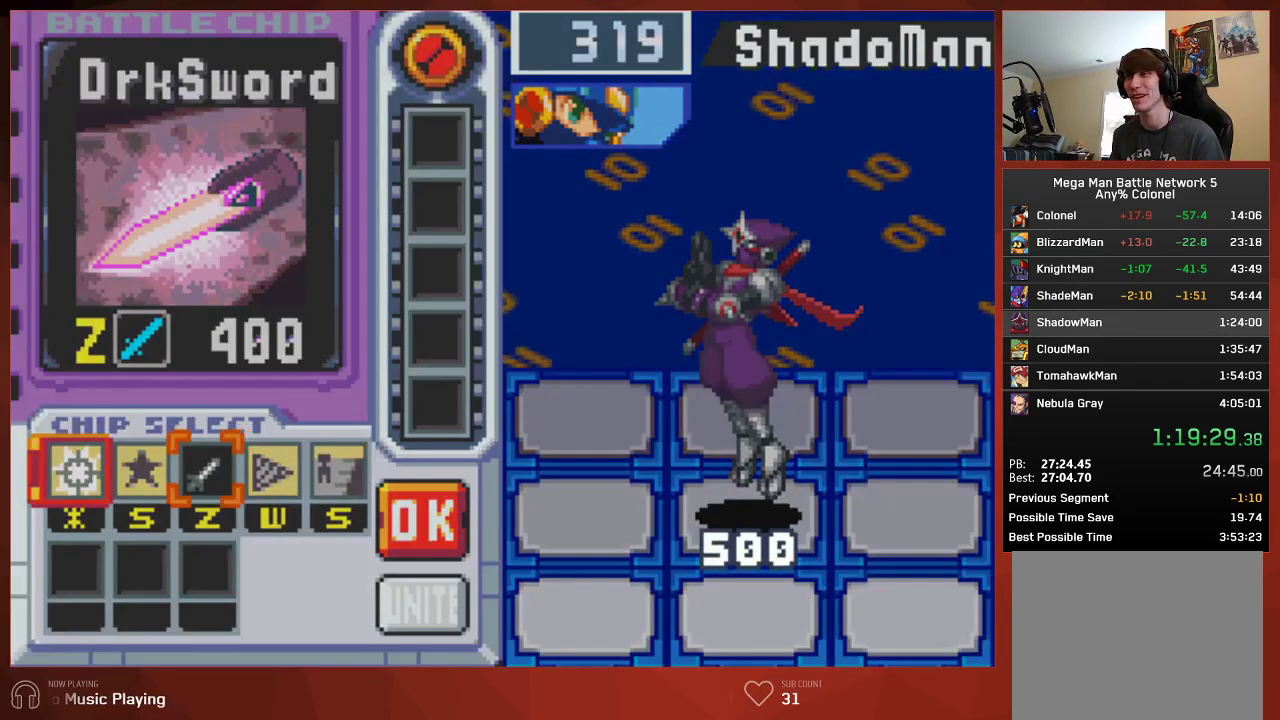
{"buttons": [], "left_stick": "center", "right_stick": "center", "events": [[217, "CIRCLE", "up"]]}
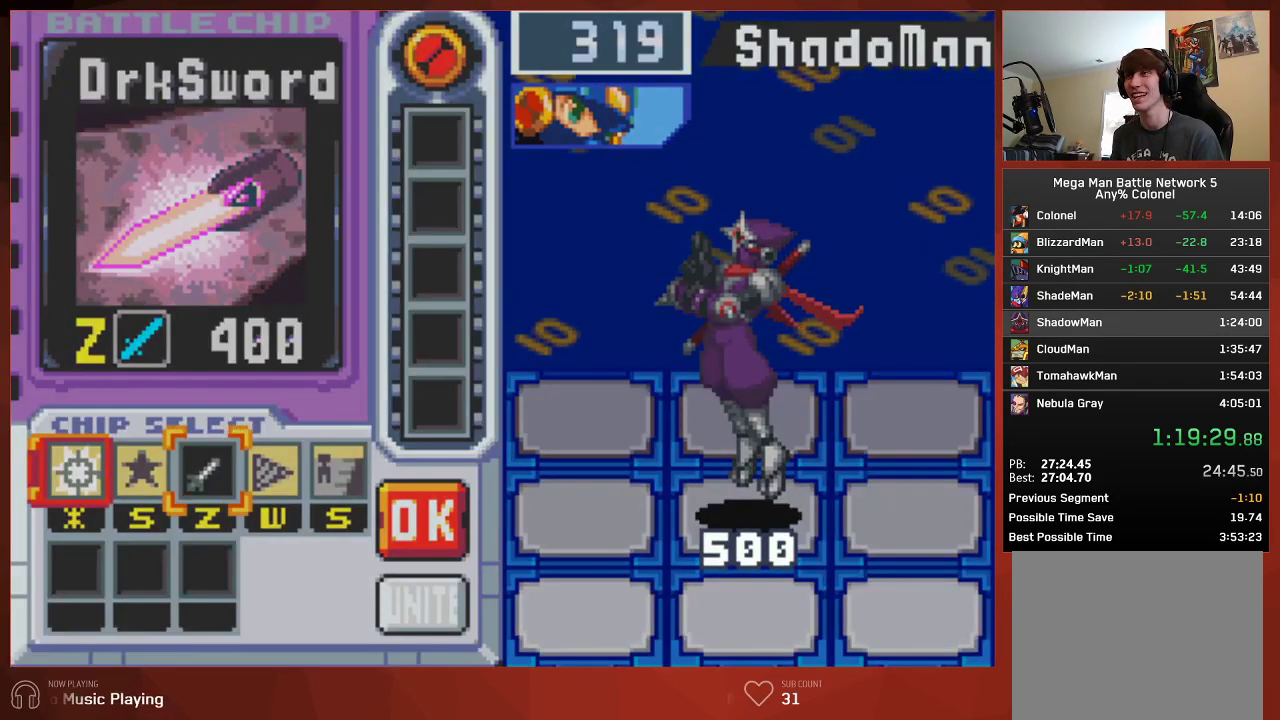
{"buttons": ["CROSS"], "left_stick": "center", "right_stick": "center", "events": [[467, "CROSS", "down"]]}
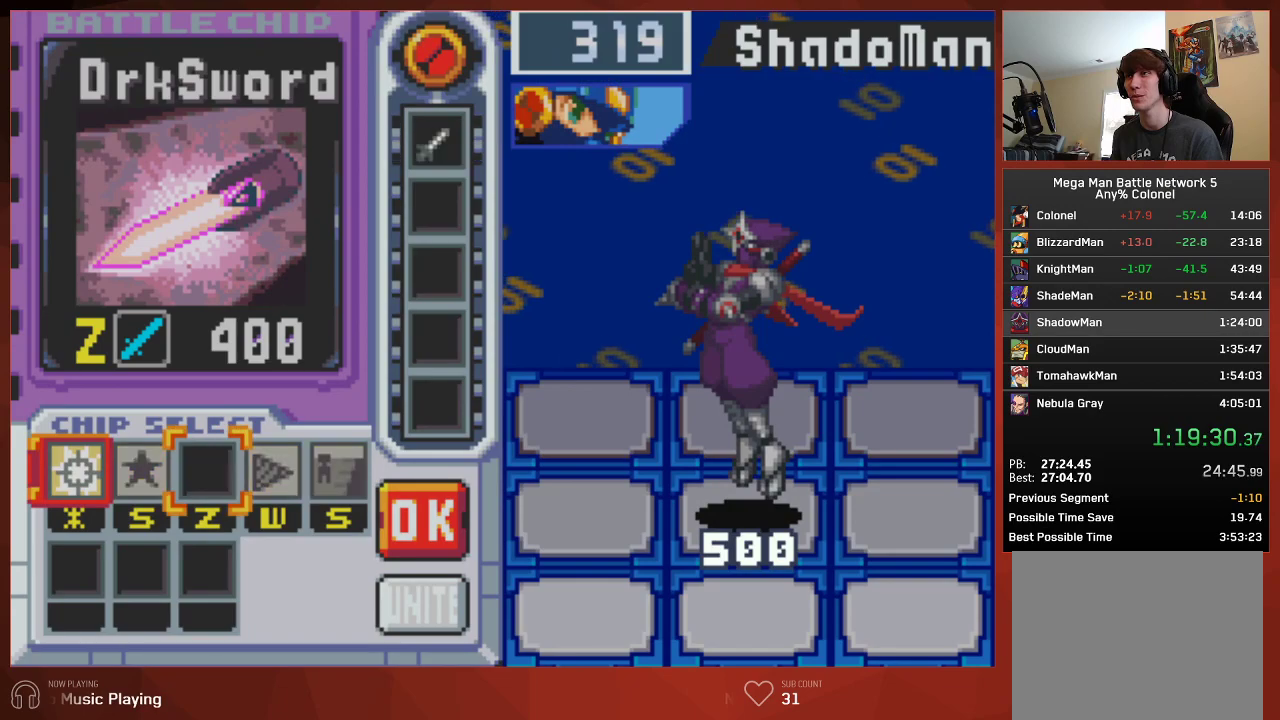
{"buttons": ["CIRCLE"], "left_stick": "center", "right_stick": "center", "events": [[100, "CROSS", "up"], [167, "CROSS", "down"], [250, "CROSS", "up"], [367, "CIRCLE", "down"]]}
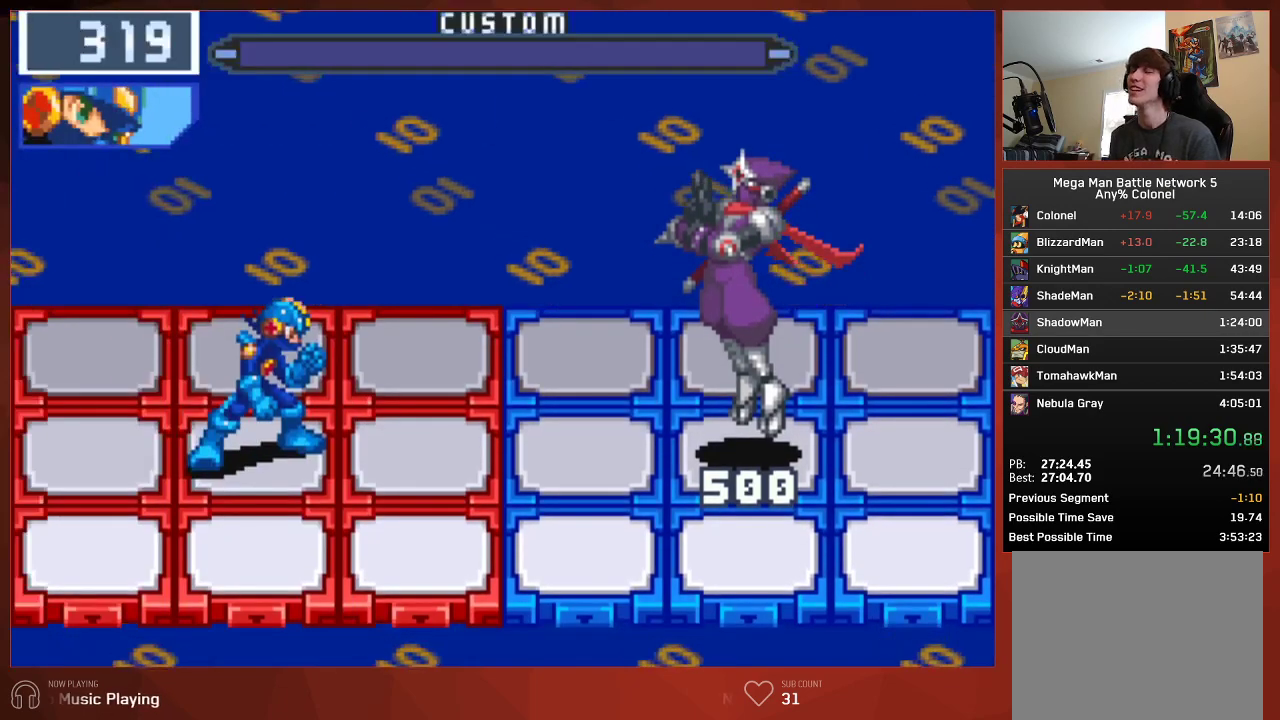
{"buttons": ["CIRCLE"], "left_stick": "center", "right_stick": "center", "events": []}
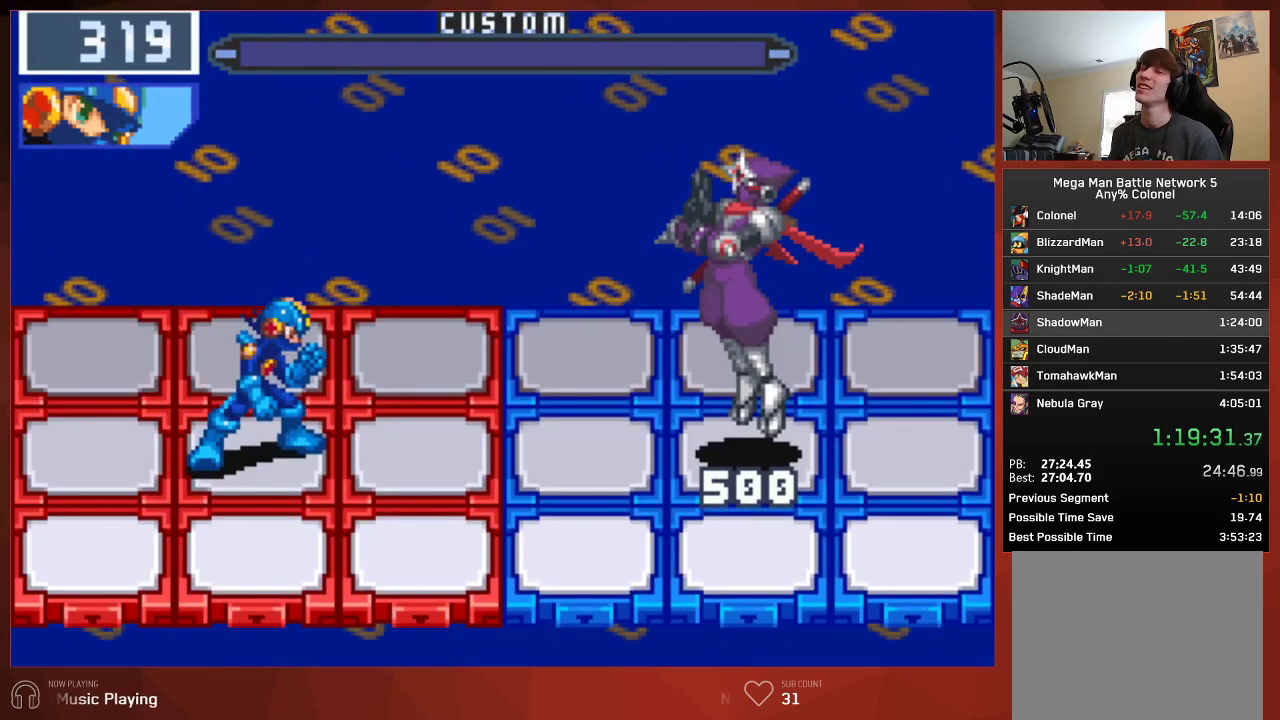
{"buttons": ["CIRCLE"], "left_stick": "center", "right_stick": "center", "events": []}
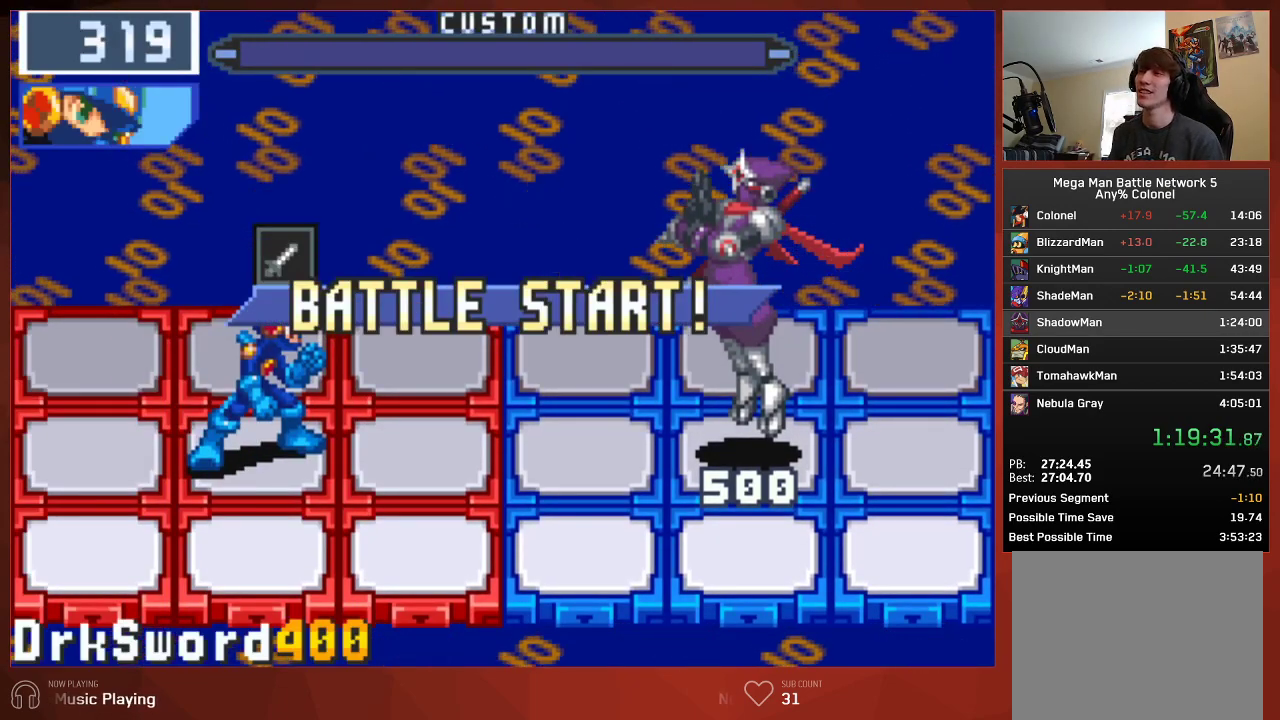
{"buttons": ["CIRCLE", "DPAD_RIGHT"], "left_stick": "center", "right_stick": "center", "events": [[17, "DPAD_RIGHT", "down"]]}
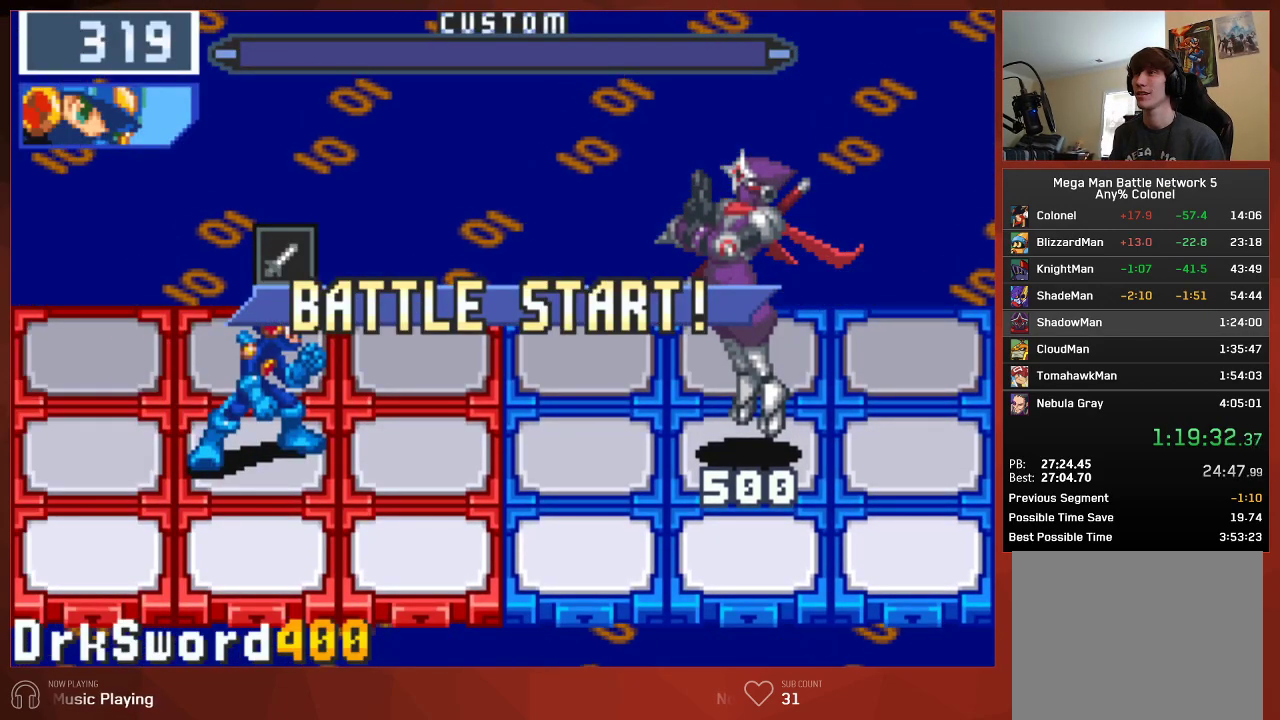
{"buttons": ["CIRCLE"], "left_stick": "center", "right_stick": "center", "events": [[500, "DPAD_RIGHT", "up"]]}
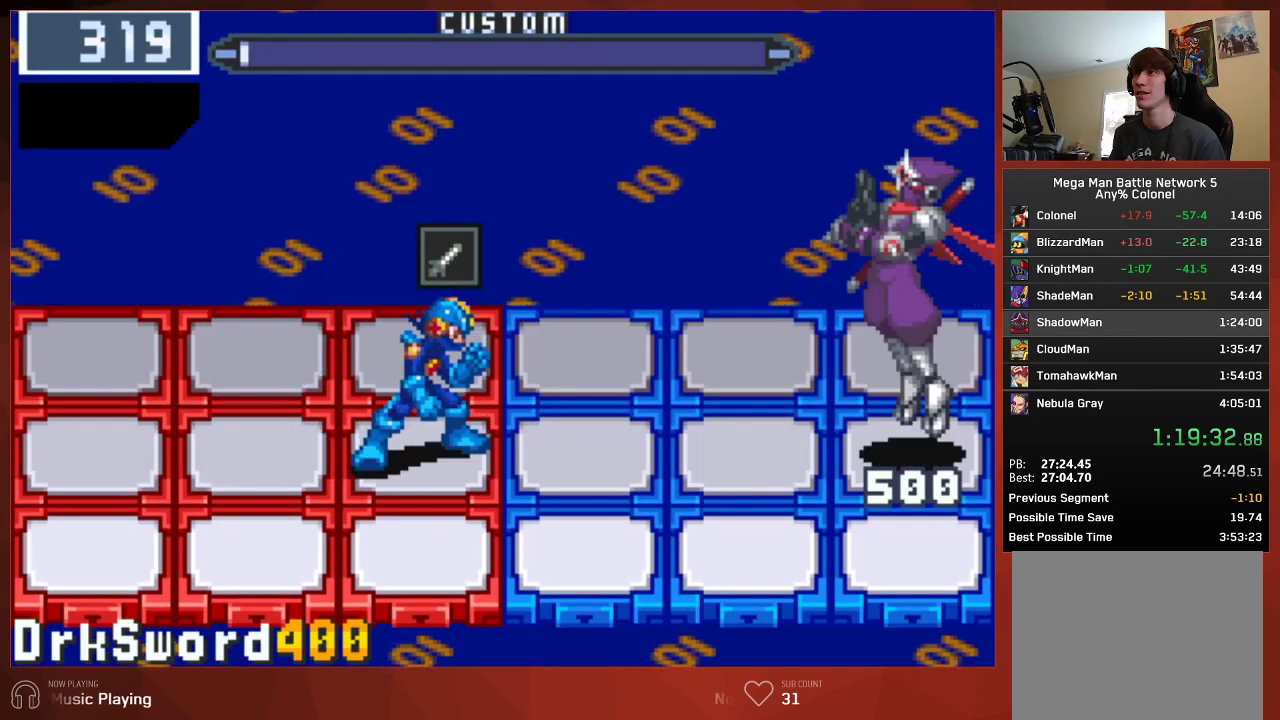
{"buttons": ["CIRCLE"], "left_stick": "center", "right_stick": "center", "events": []}
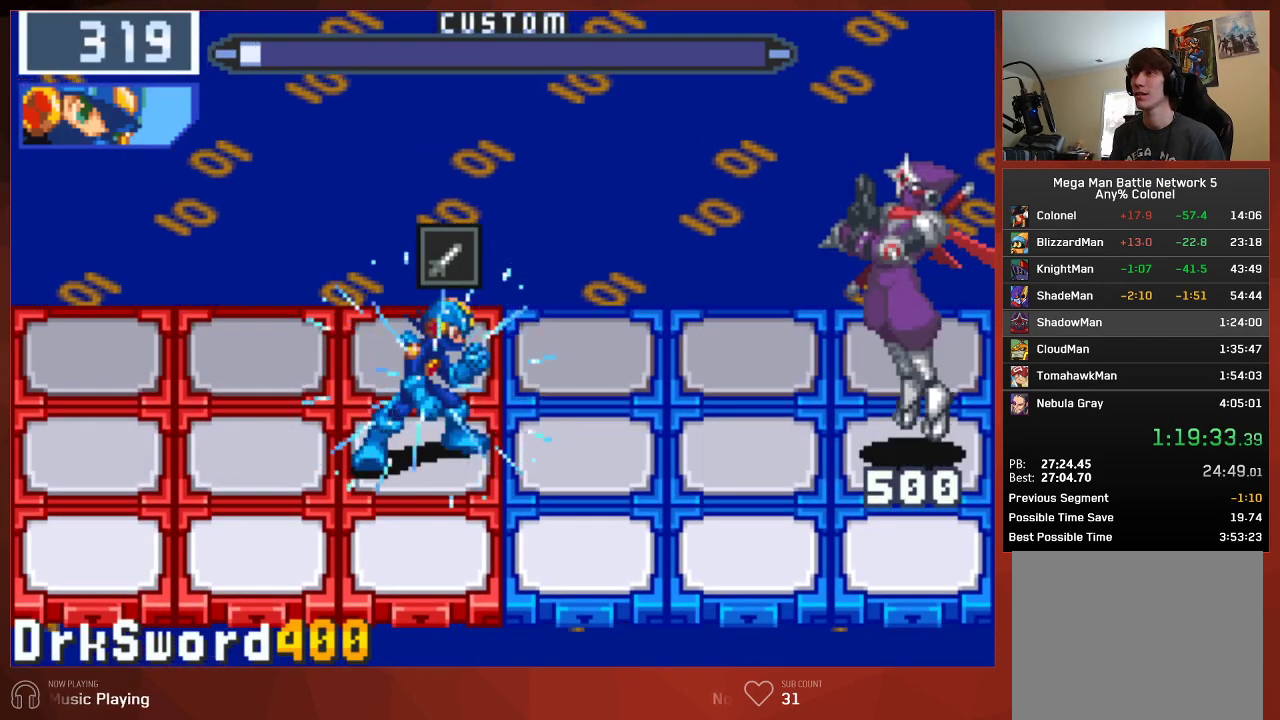
{"buttons": ["CIRCLE"], "left_stick": "center", "right_stick": "center", "events": []}
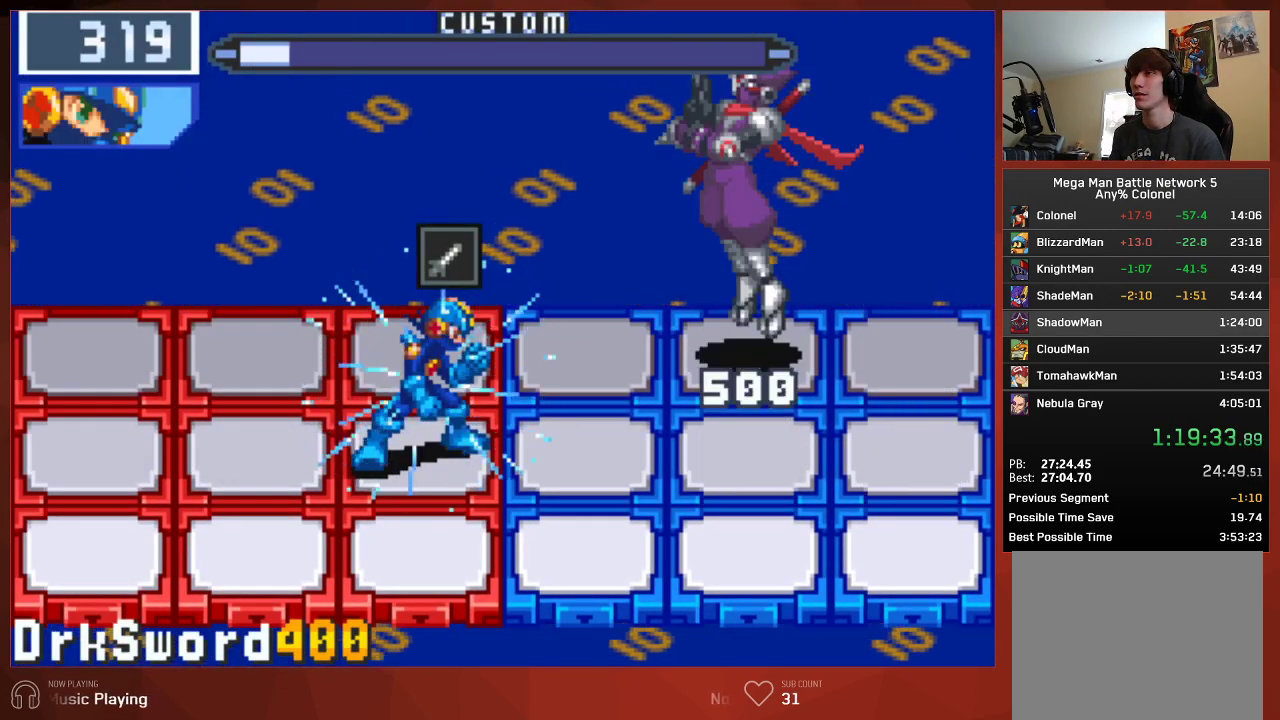
{"buttons": ["CIRCLE"], "left_stick": "center", "right_stick": "center", "events": []}
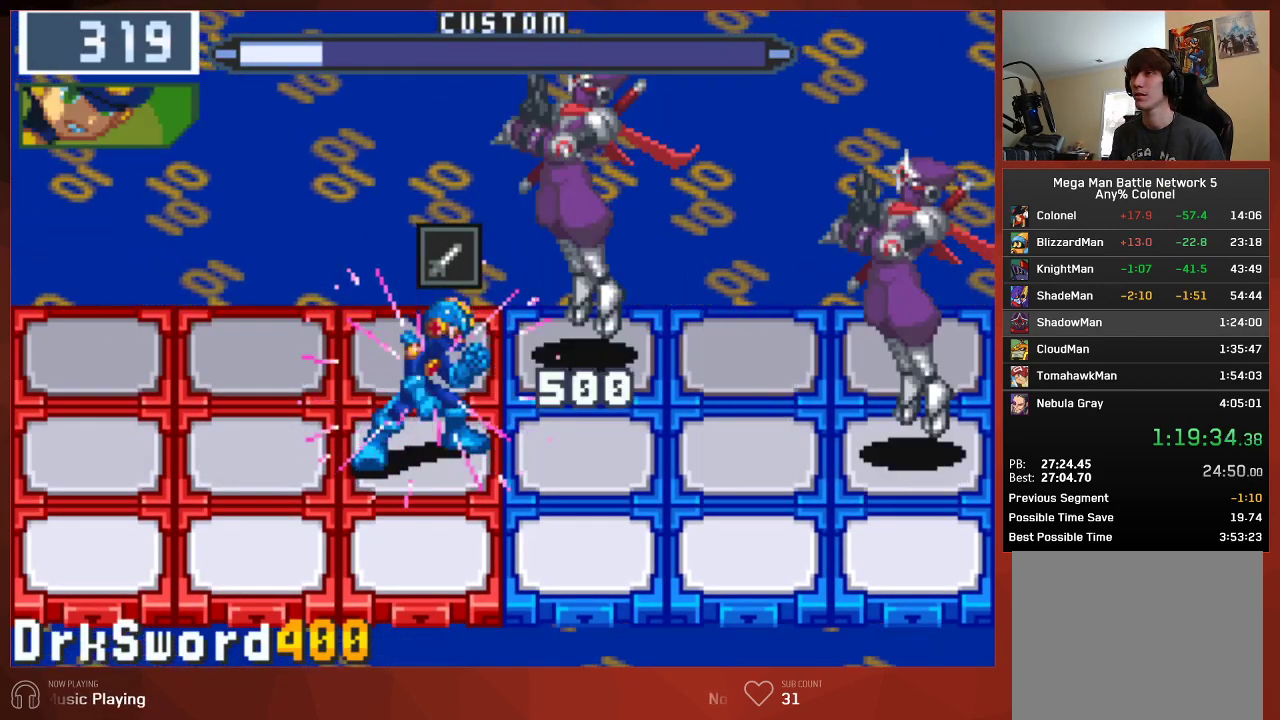
{"buttons": ["CIRCLE"], "left_stick": "center", "right_stick": "center", "events": []}
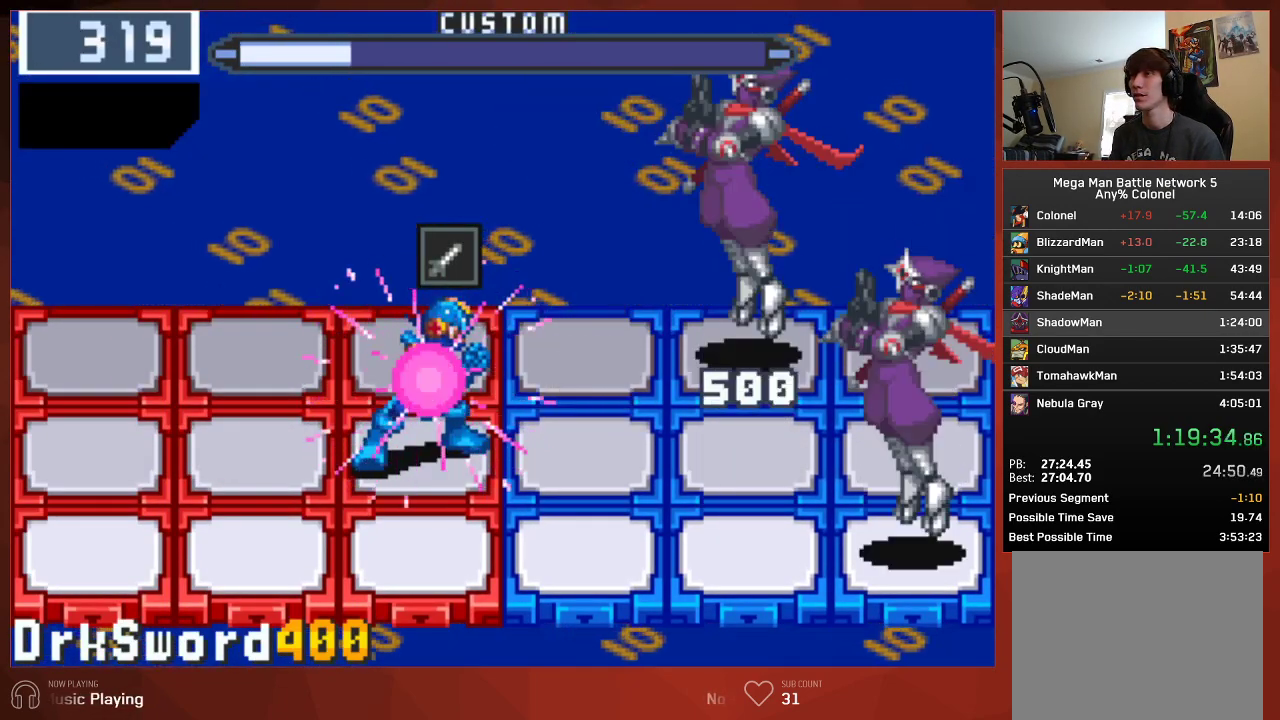
{"buttons": ["CIRCLE"], "left_stick": "center", "right_stick": "center", "events": []}
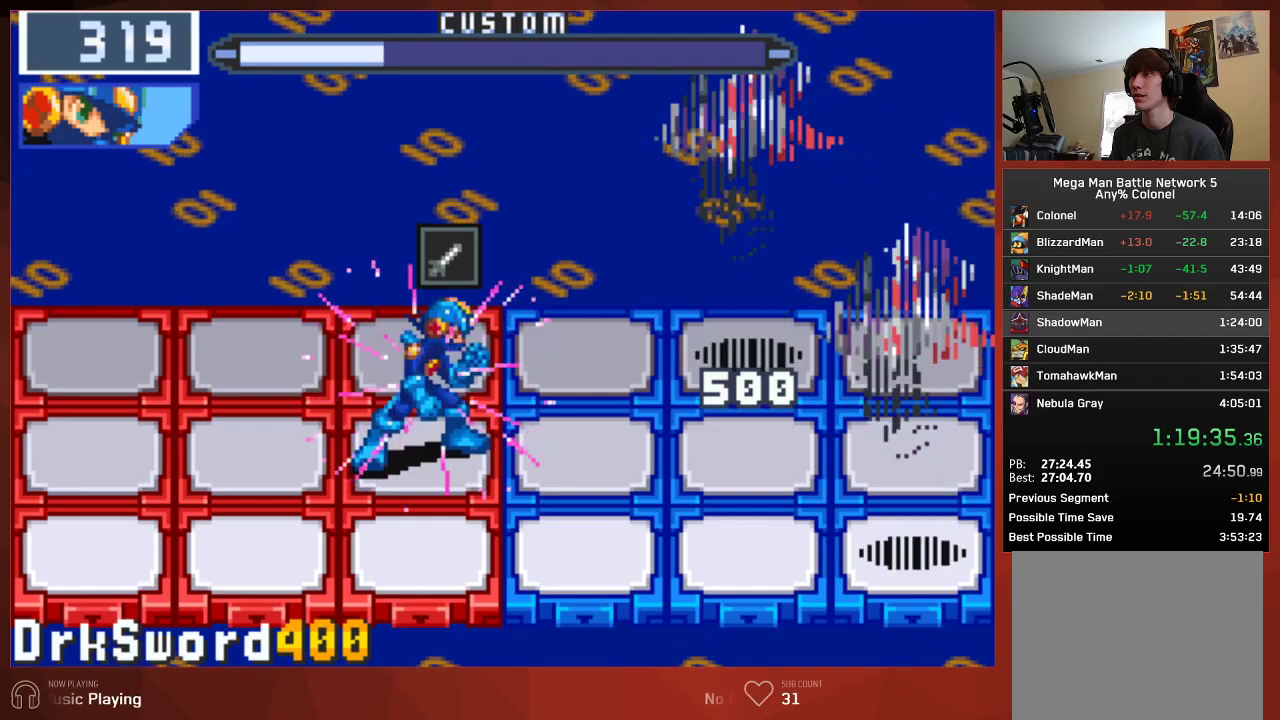
{"buttons": [], "left_stick": "center", "right_stick": "center", "events": [[483, "CIRCLE", "up"]]}